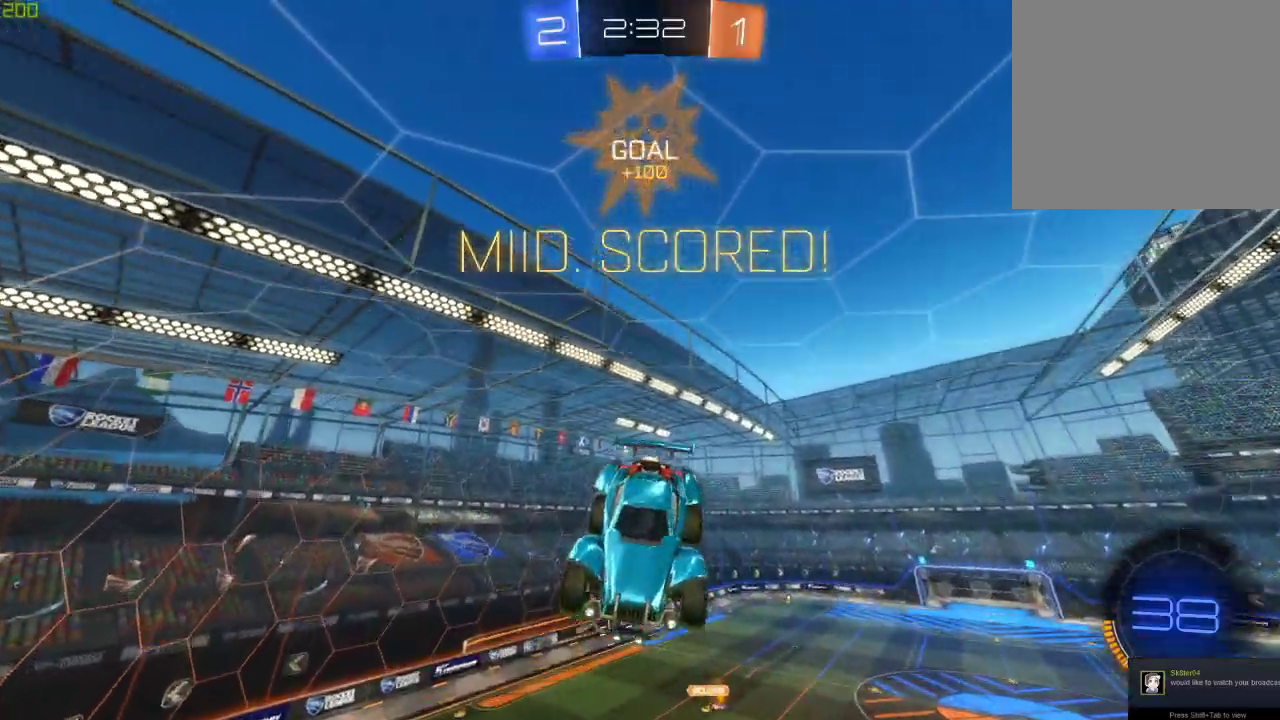
Gameplay with a controller (Xbox layout); each line is a JSON object with the inputs held at the frame after it. "events" lists button and stick changes between this image and that frame as [ms after this image, input, new state], when the widget could be followed in between. Not read: R2.
{"buttons": ["X"], "left_stick": "down-right", "right_stick": "center", "events": []}
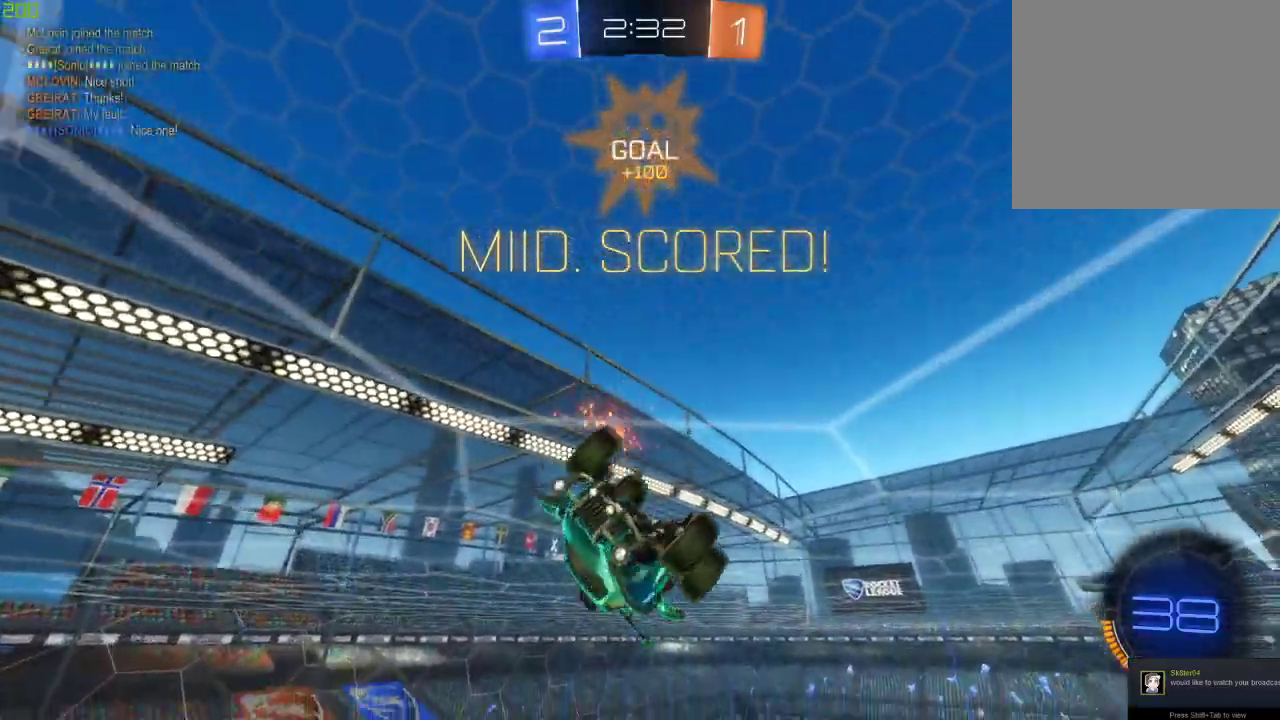
{"buttons": [], "left_stick": "right", "right_stick": "center", "events": [[50, "B", "down"], [117, "A", "down"], [150, "left_stick", "right"], [383, "X", "up"], [400, "B", "up"], [450, "A", "up"]]}
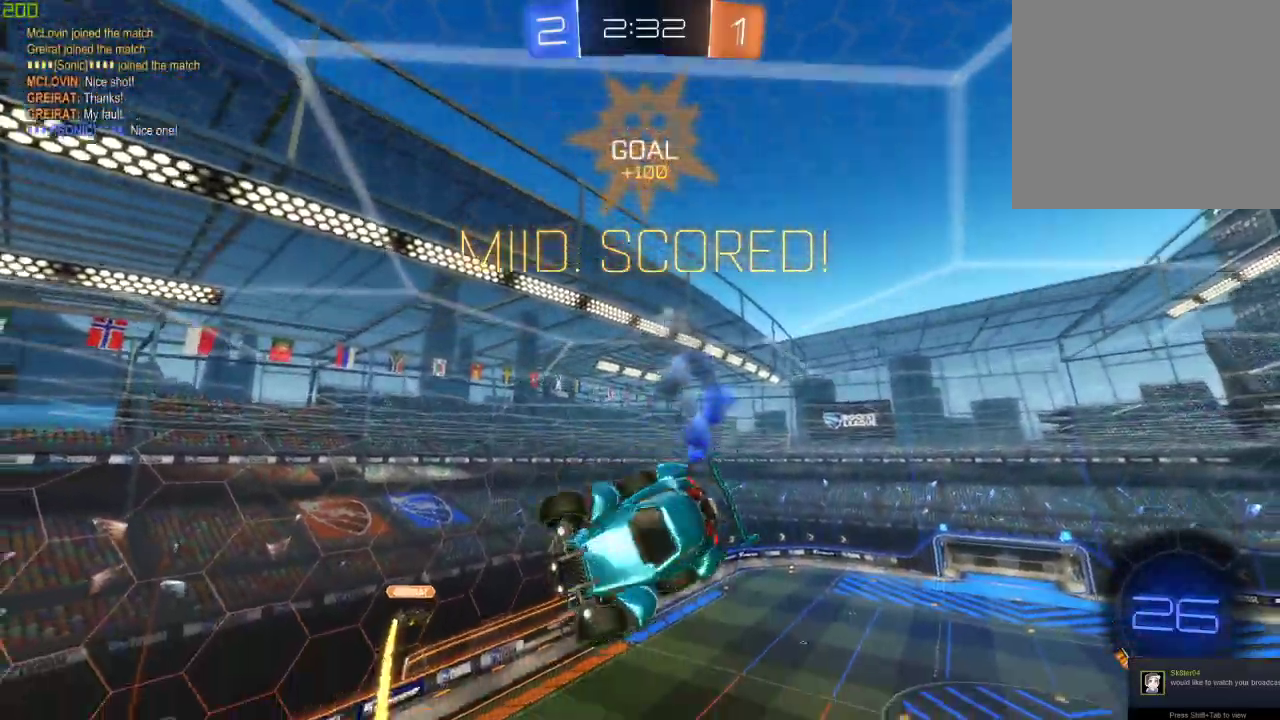
{"buttons": [], "left_stick": "down", "right_stick": "center", "events": [[17, "X", "down"], [67, "left_stick", "down-right"], [100, "X", "up"], [183, "left_stick", "down"]]}
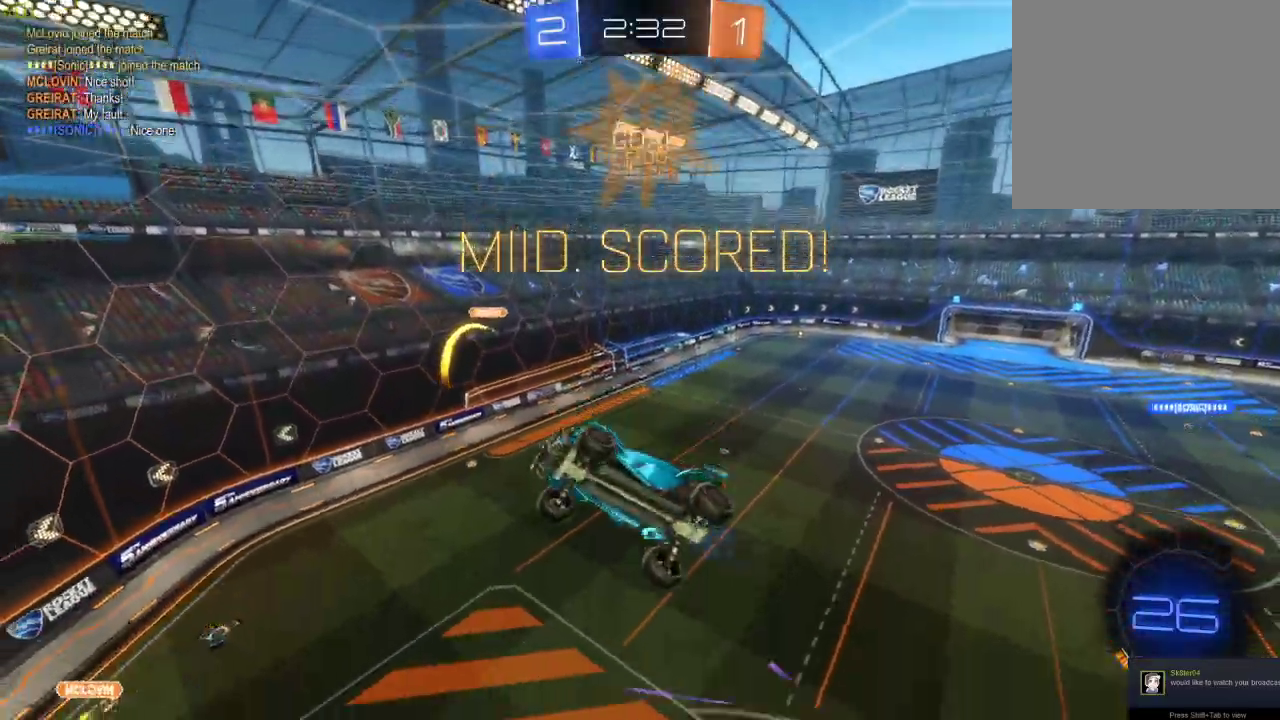
{"buttons": [], "left_stick": "center", "right_stick": "center", "events": [[83, "X", "down"], [100, "left_stick", "down-left"], [183, "B", "down"], [183, "left_stick", "left"], [383, "B", "up"], [400, "X", "up"], [467, "left_stick", "center"]]}